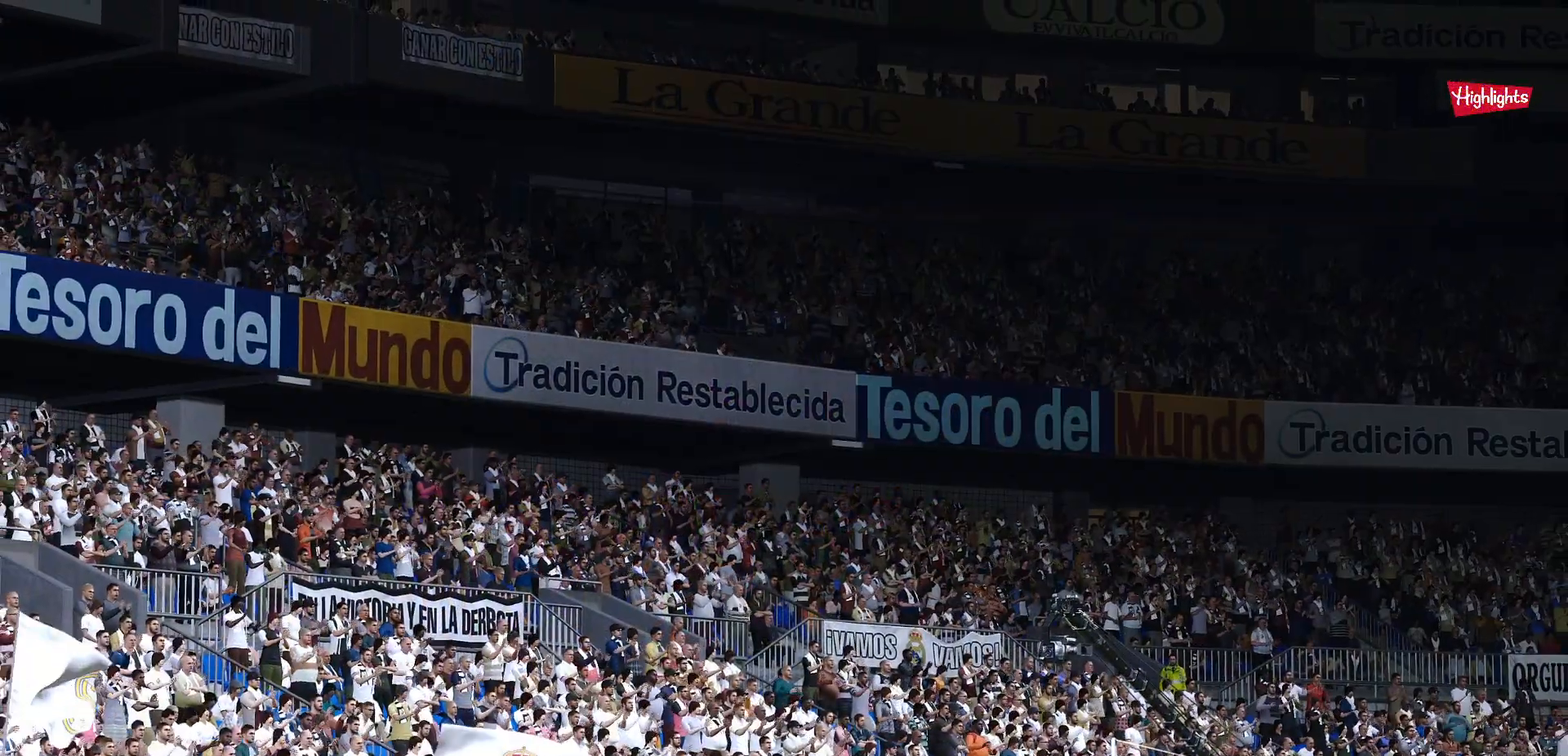
Gameplay with a controller (PlayStation layout); each line is a JSON object with the inputs held at the frame after it. "events" lists button and stick changes between this image and that frame as [ms after this image, input, new state], when the widget could be followed in between.
{"buttons": [], "left_stick": "center", "right_stick": "down-right", "events": [[467, "right_stick", "down-right"]]}
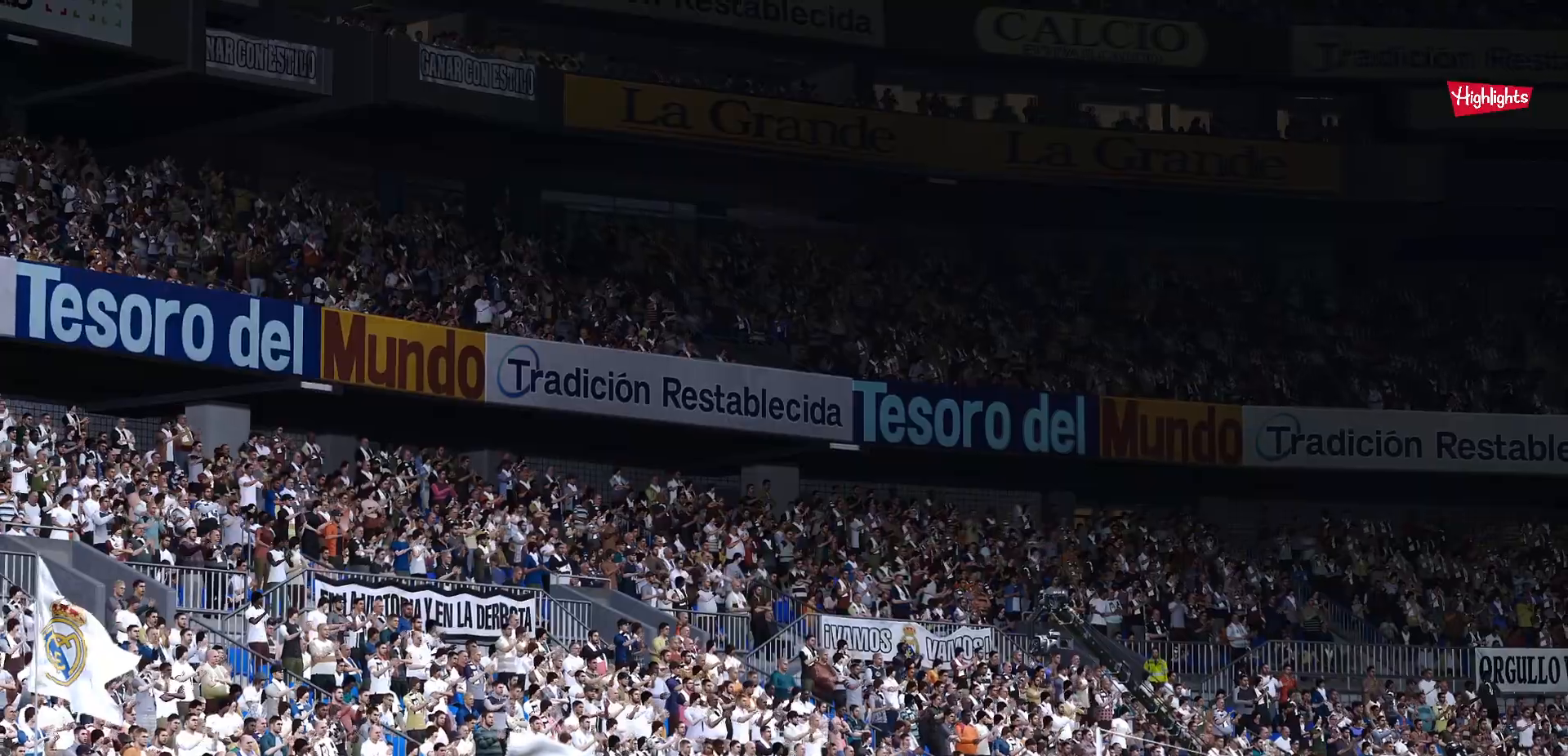
{"buttons": [], "left_stick": "center", "right_stick": "center", "events": [[17, "right_stick", "center"]]}
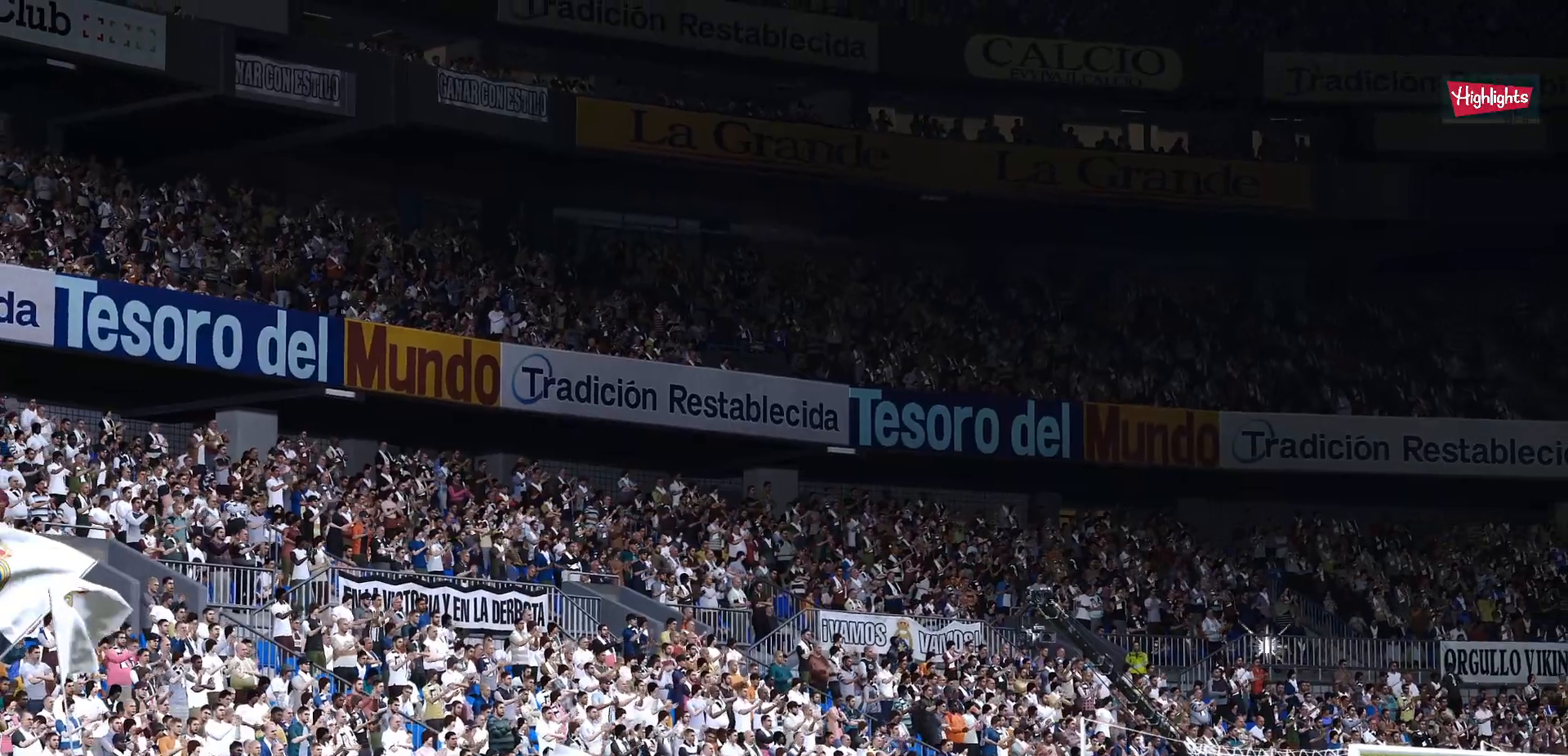
{"buttons": [], "left_stick": "center", "right_stick": "down", "events": [[383, "right_stick", "down"]]}
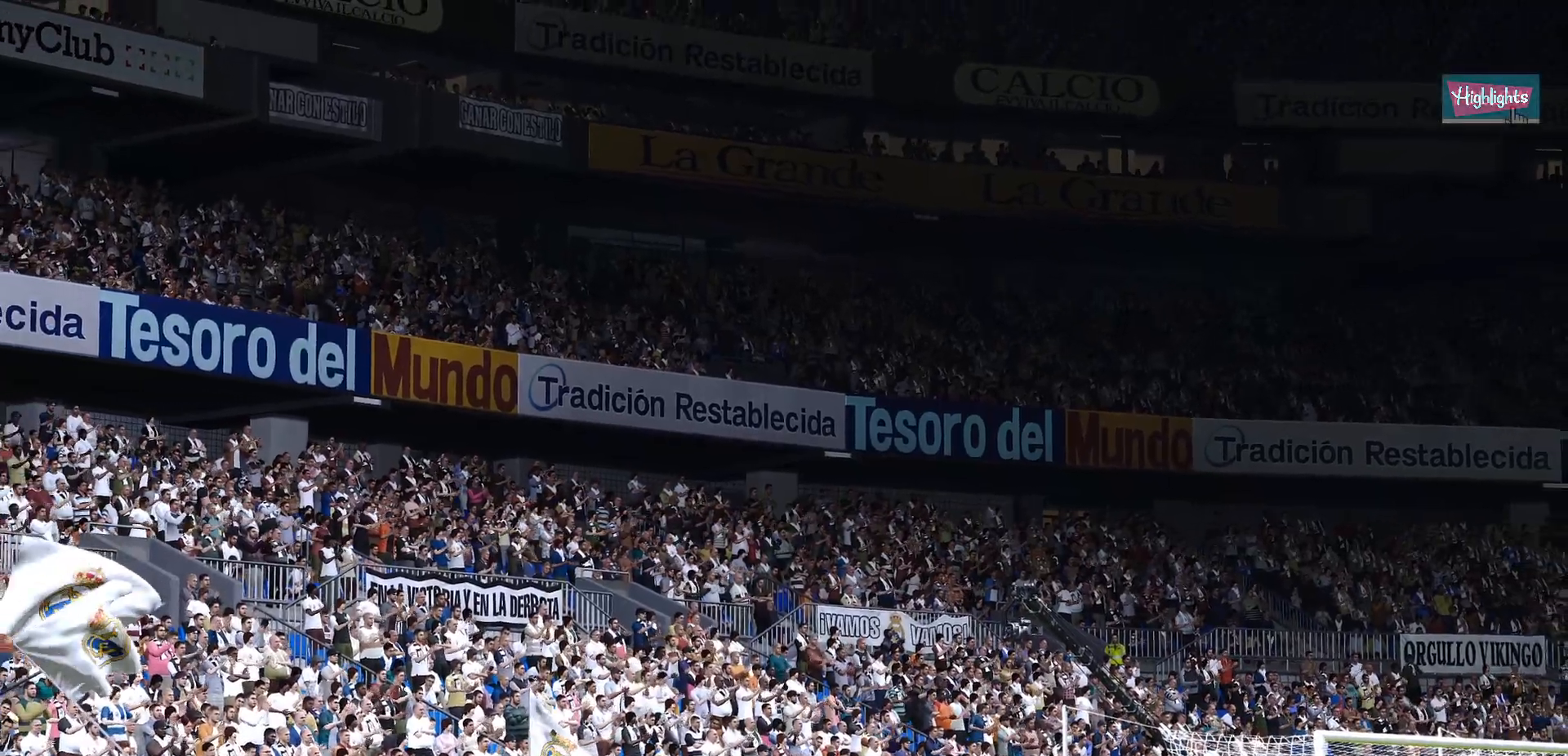
{"buttons": [], "left_stick": "center", "right_stick": "down"}
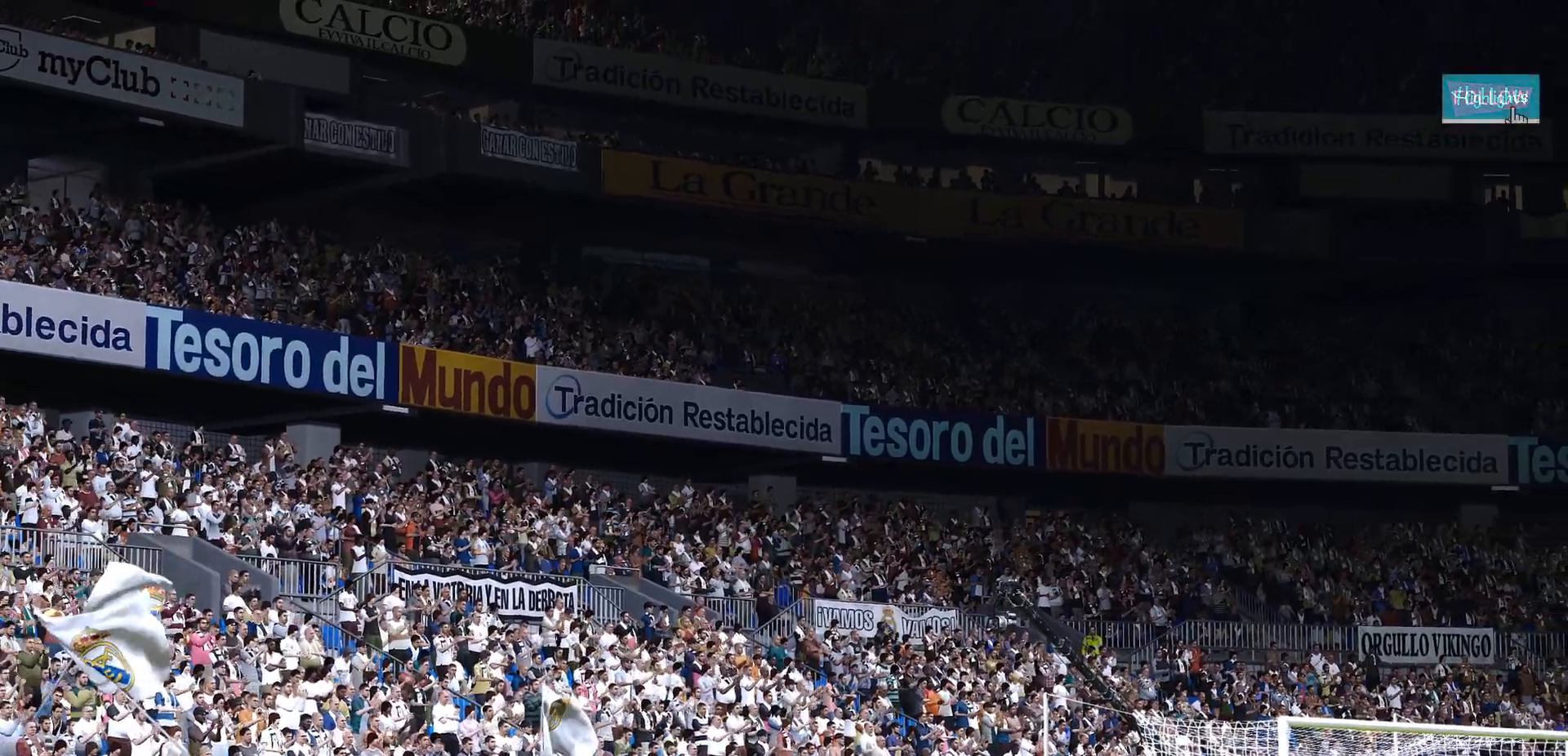
{"buttons": [], "left_stick": "center", "right_stick": "center", "events": [[183, "right_stick", "center"]]}